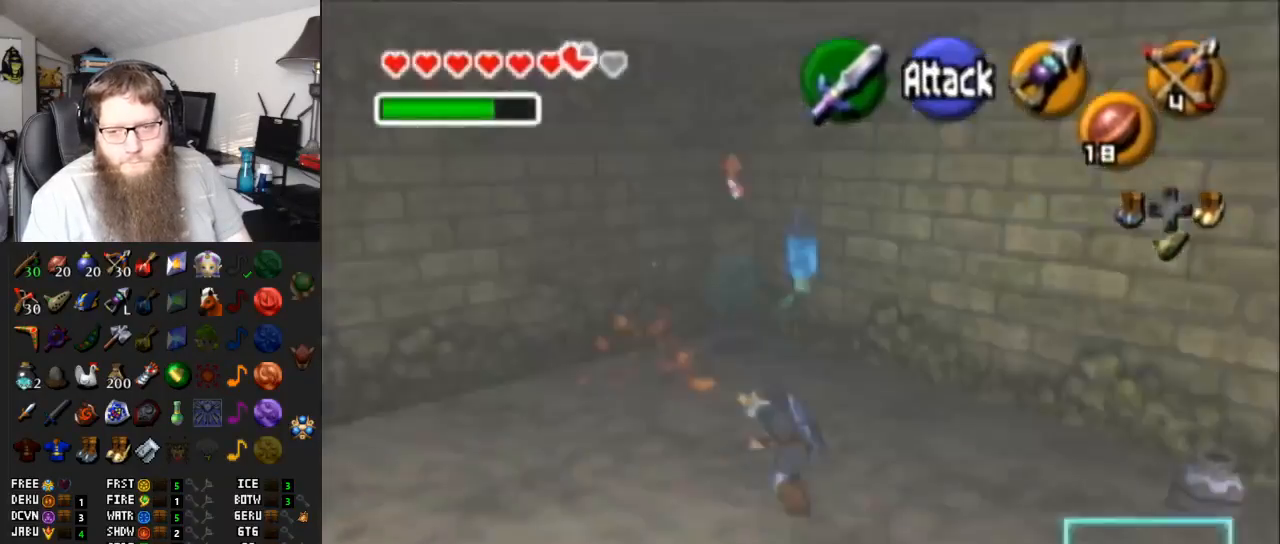
Gameplay with a controller (Nintendo layout); each line is a JSON object with the inputs held at the frame after it. "events" lists button and stick changes between this image and that frame as [ms after this image, input, new state], when the widget could be followed in between. Not read: L3 R3.
{"buttons": ["A", "L1"], "left_stick": "center", "right_stick": "center", "events": [[117, "B", "up"], [117, "left_stick", "up"], [283, "left_stick", "center"], [383, "L1", "down"], [450, "A", "down"]]}
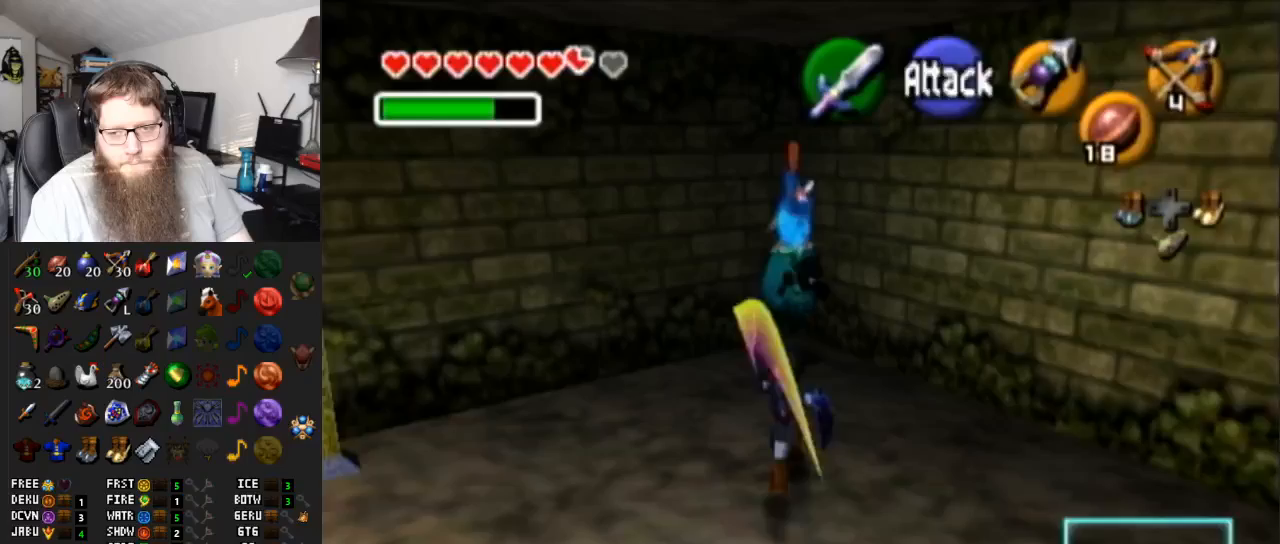
{"buttons": [], "left_stick": "center", "right_stick": "center", "events": [[83, "A", "up"], [200, "A", "down"], [317, "A", "up"], [450, "L1", "up"]]}
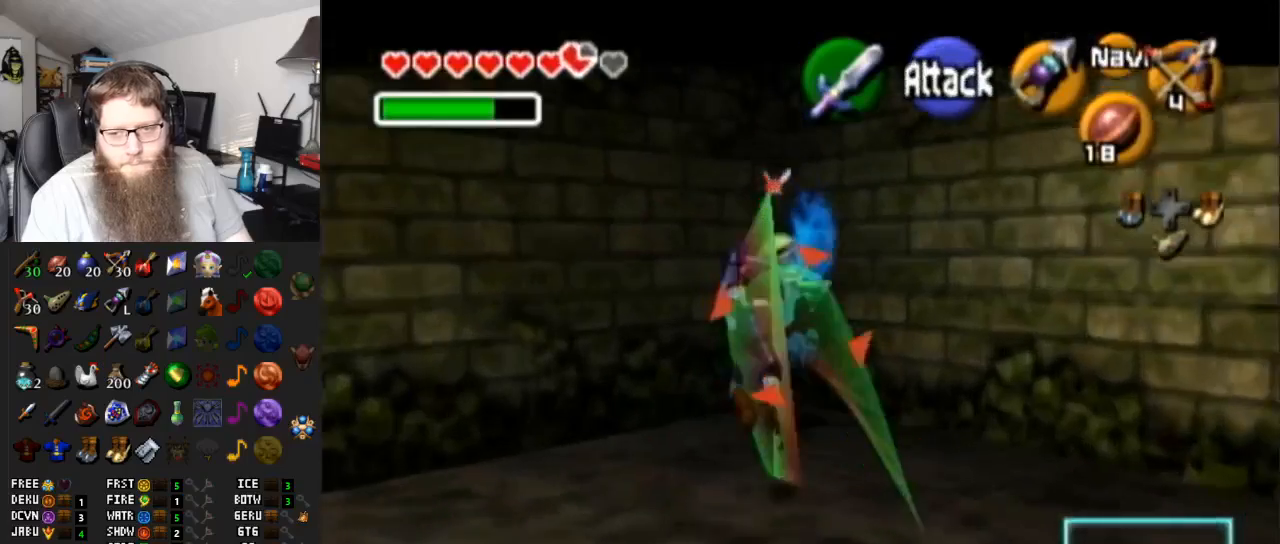
{"buttons": ["R1"], "left_stick": "up-right", "right_stick": "center", "events": [[300, "left_stick", "up-right"], [417, "R1", "down"]]}
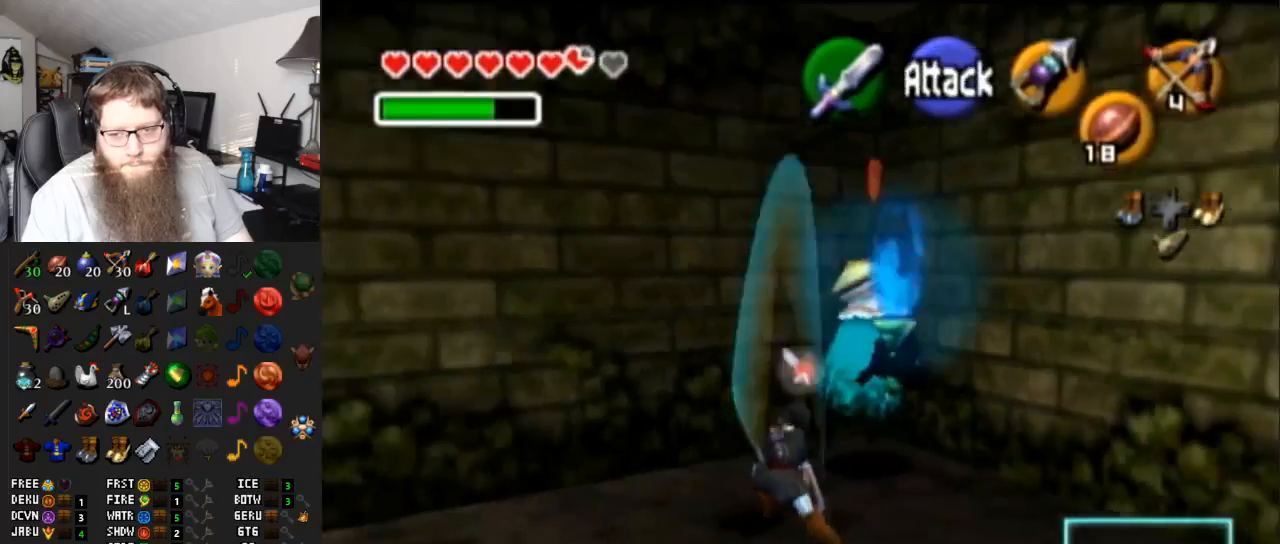
{"buttons": ["R1"], "left_stick": "center", "right_stick": "center", "events": [[33, "B", "down"], [117, "B", "up"], [150, "left_stick", "up-left"], [200, "B", "down"], [283, "B", "up"], [283, "left_stick", "center"], [333, "B", "down"], [417, "B", "up"]]}
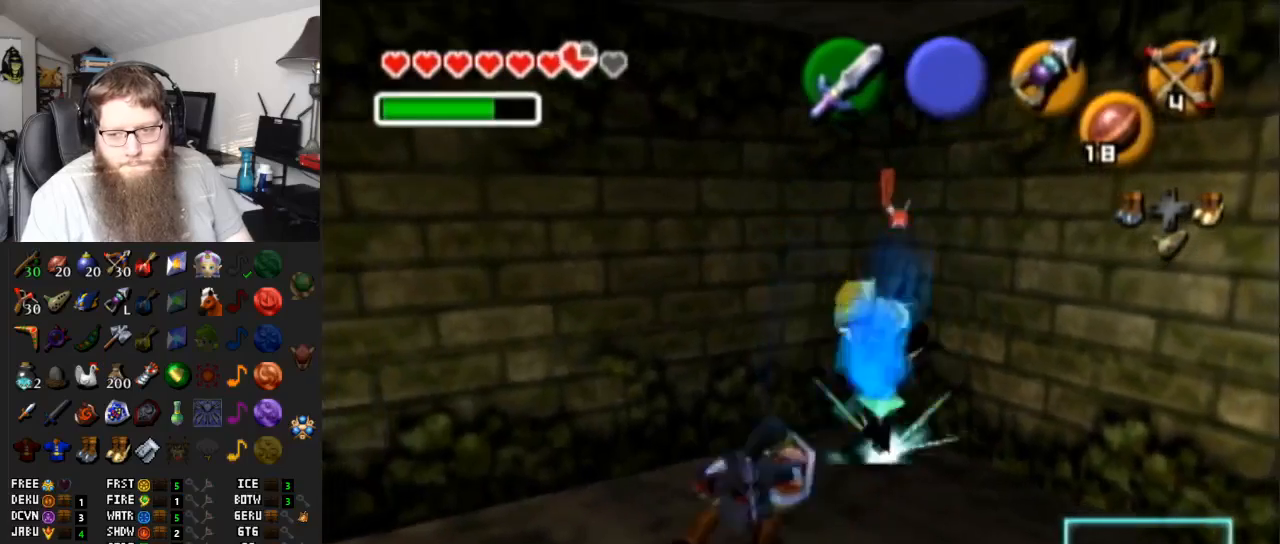
{"buttons": ["B", "R1"], "left_stick": "down", "right_stick": "center", "events": [[100, "B", "down"], [233, "B", "up"], [250, "left_stick", "up-right"], [317, "left_stick", "center"], [467, "B", "down"], [467, "left_stick", "down"]]}
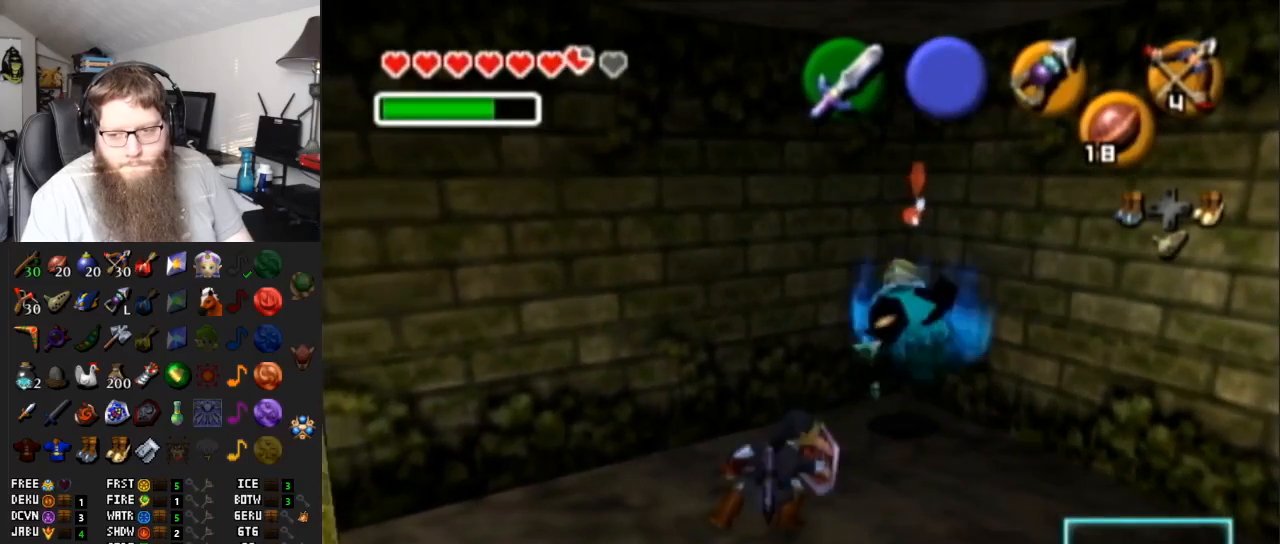
{"buttons": ["B", "R1"], "left_stick": "down", "right_stick": "center", "events": [[83, "B", "up"], [167, "B", "down"], [250, "B", "up"], [383, "B", "down"], [417, "B", "up"], [483, "B", "down"]]}
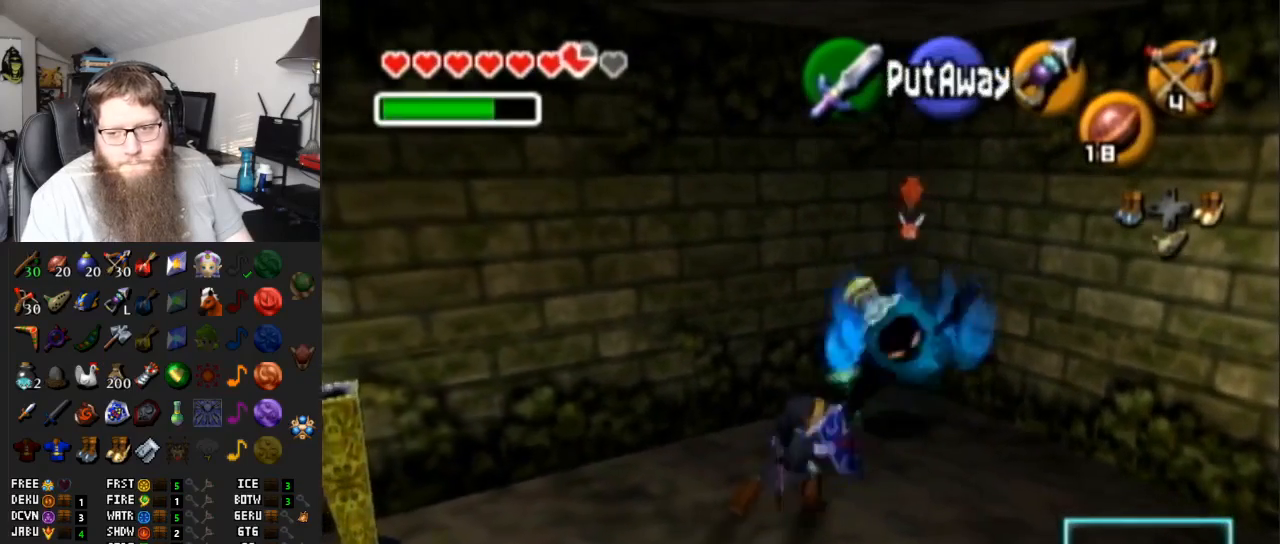
{"buttons": ["B", "R1"], "left_stick": "down", "right_stick": "center", "events": [[67, "B", "up"], [117, "B", "down"], [233, "B", "up"], [300, "B", "down"], [367, "B", "up"], [450, "B", "down"]]}
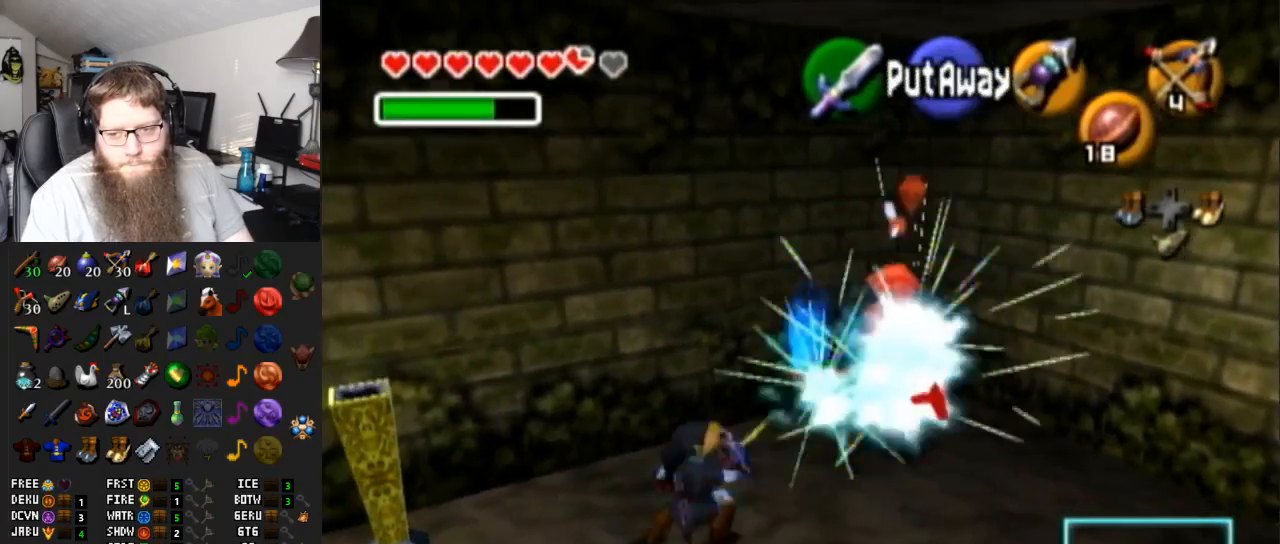
{"buttons": [], "left_stick": "up-right", "right_stick": "center", "events": [[17, "B", "up"], [83, "B", "down"], [183, "B", "up"], [267, "left_stick", "center"], [317, "left_stick", "up"], [367, "R1", "up"], [367, "left_stick", "up-right"]]}
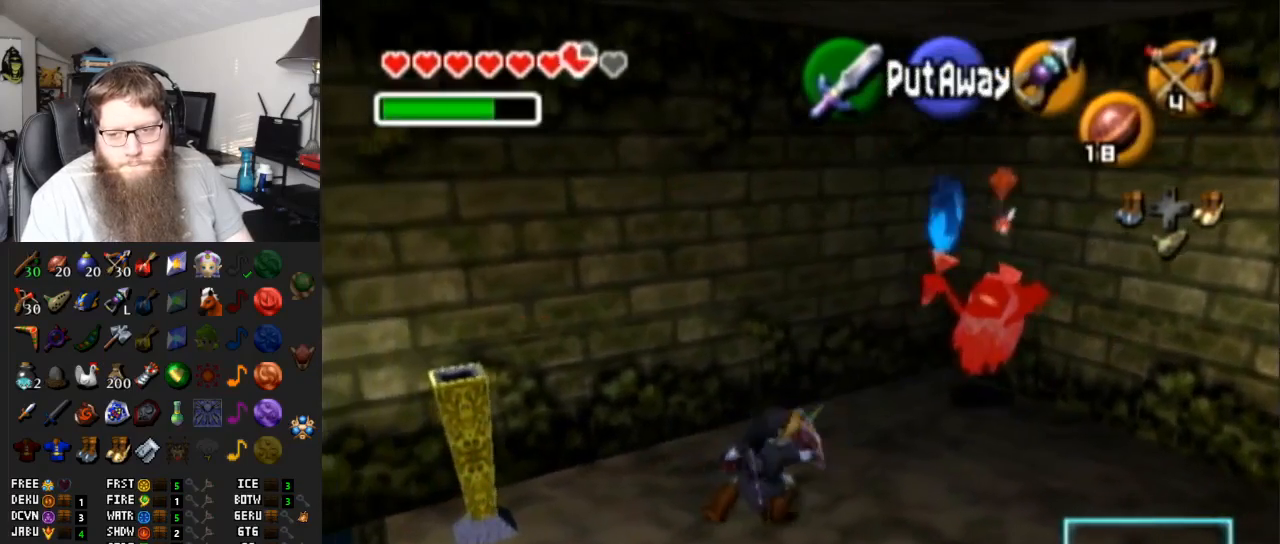
{"buttons": [], "left_stick": "up-right", "right_stick": "center", "events": []}
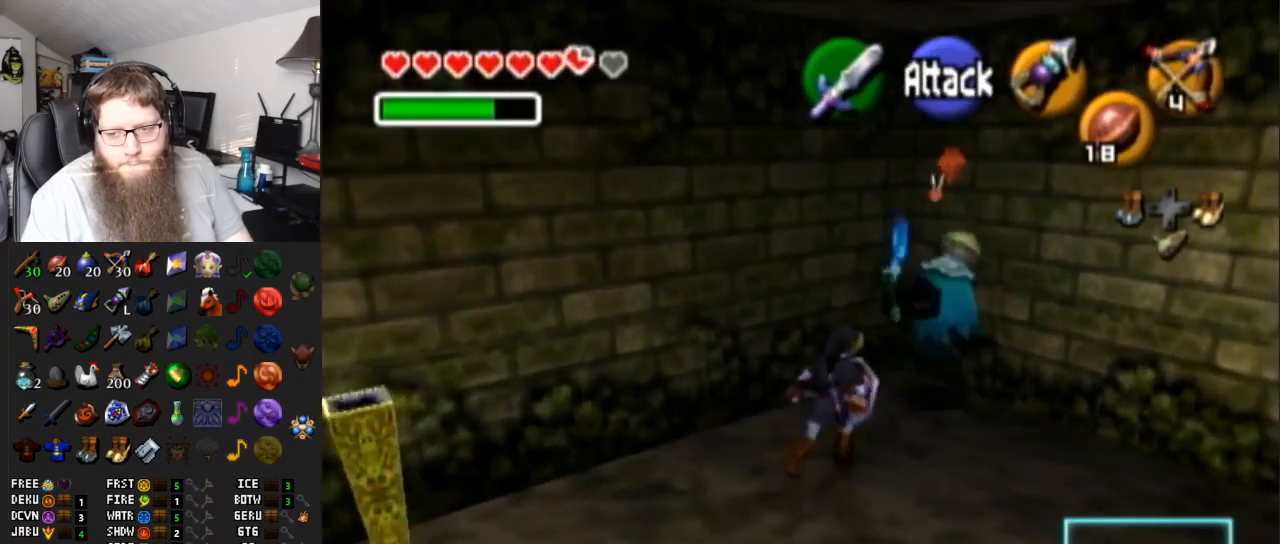
{"buttons": [], "left_stick": "center", "right_stick": "center", "events": [[117, "left_stick", "center"], [333, "left_stick", "up"], [367, "Z", "down"], [467, "left_stick", "center"], [500, "Z", "up"]]}
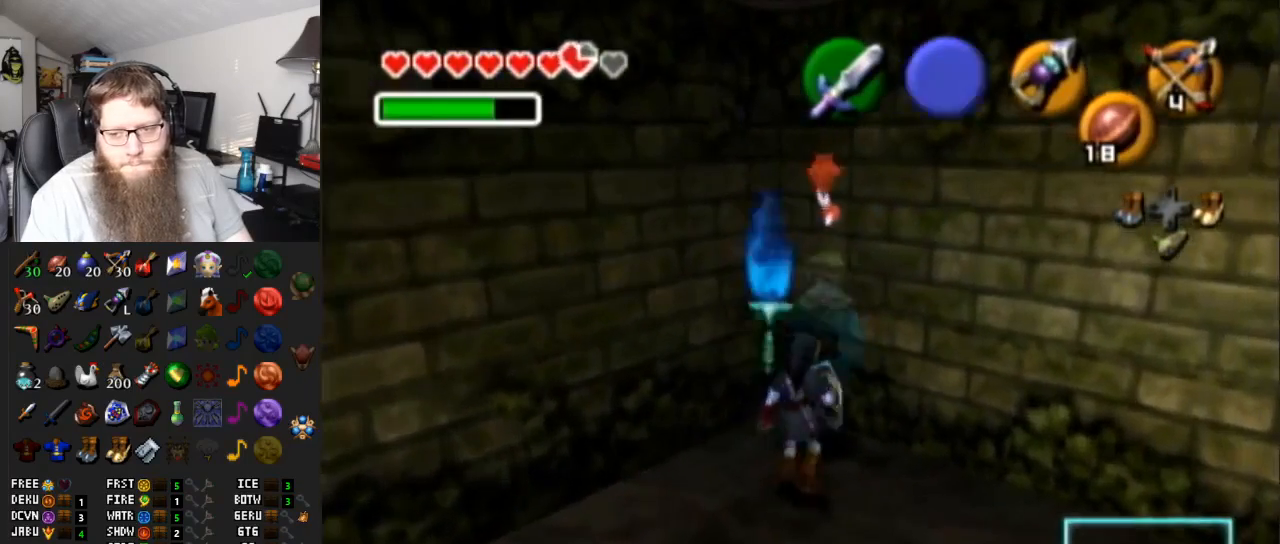
{"buttons": ["R1"], "left_stick": "center", "right_stick": "center", "events": [[400, "R1", "down"]]}
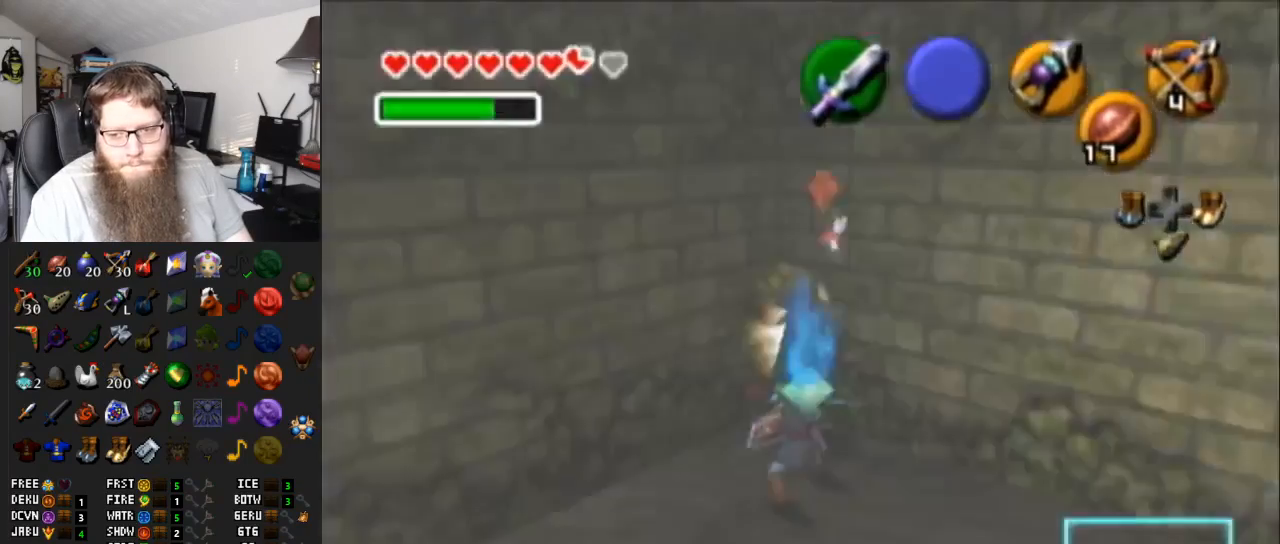
{"buttons": ["R1"], "left_stick": "down", "right_stick": "center", "events": [[33, "left_stick", "down"]]}
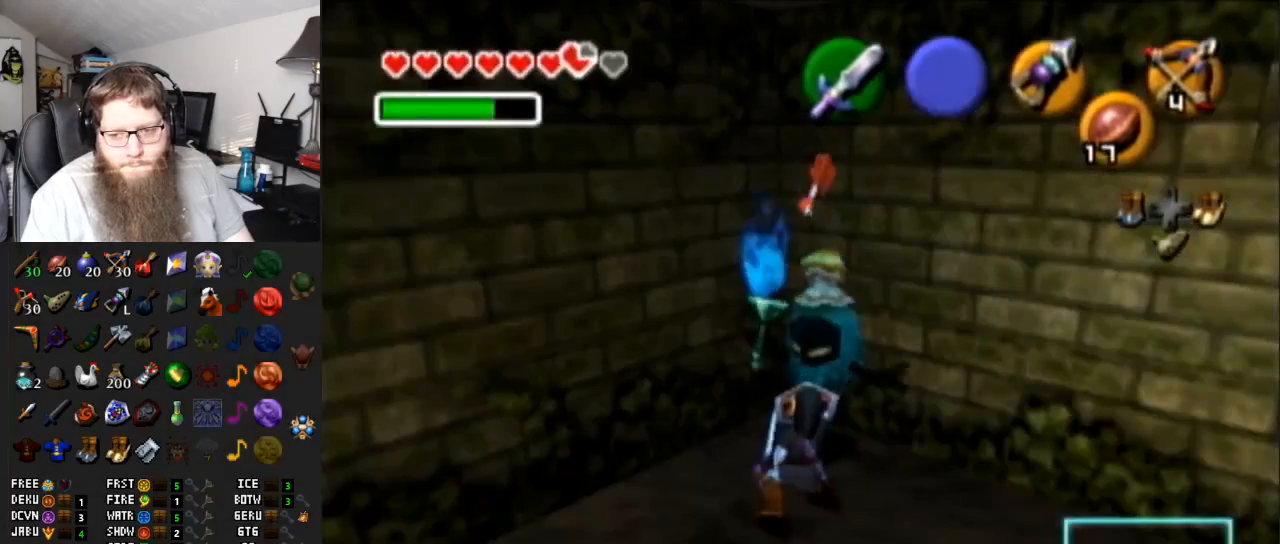
{"buttons": ["R1"], "left_stick": "down", "right_stick": "center", "events": [[200, "B", "down"], [300, "B", "up"], [400, "B", "down"], [500, "B", "up"]]}
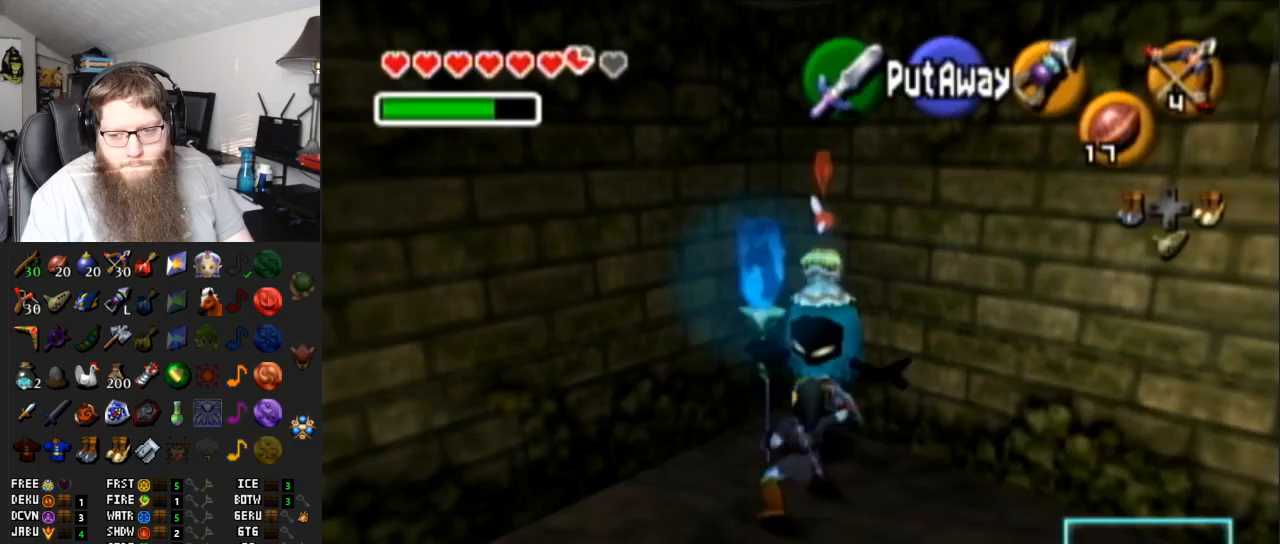
{"buttons": [], "left_stick": "center", "right_stick": "center", "events": [[100, "B", "down"], [167, "B", "up"], [283, "left_stick", "center"], [317, "R1", "up"]]}
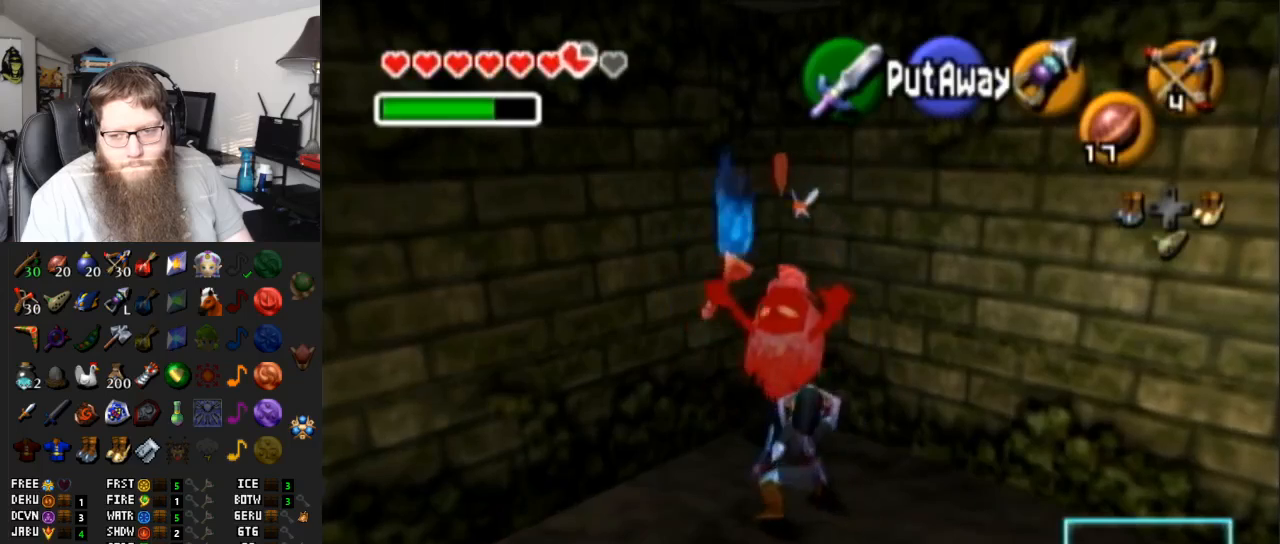
{"buttons": [], "left_stick": "center", "right_stick": "center", "events": []}
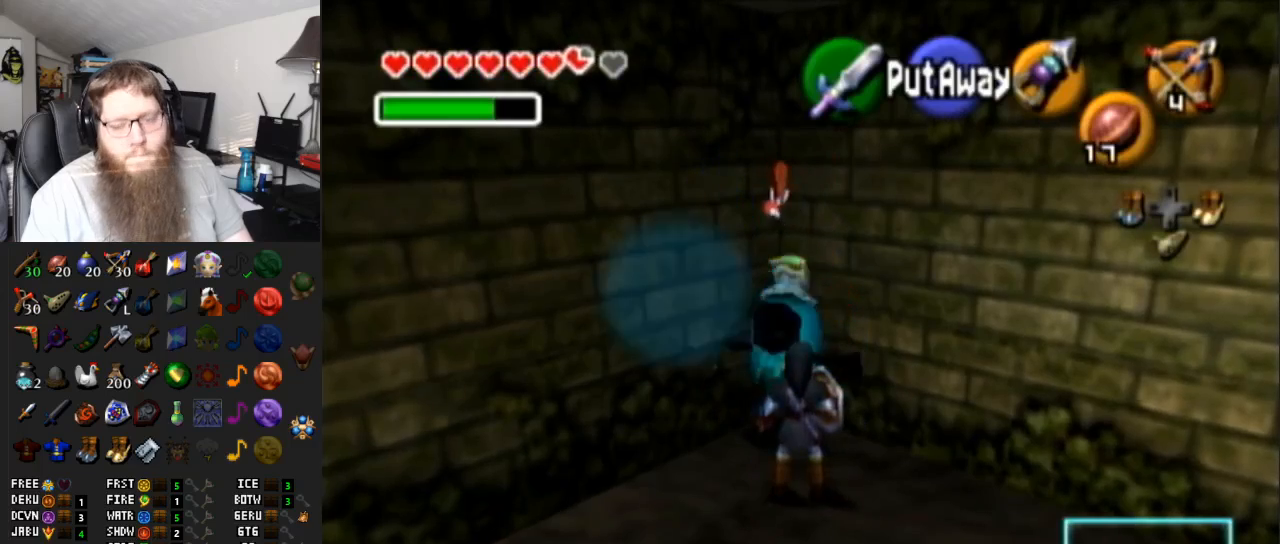
{"buttons": [], "left_stick": "center", "right_stick": "center", "events": [[383, "Z", "down"], [500, "Z", "up"]]}
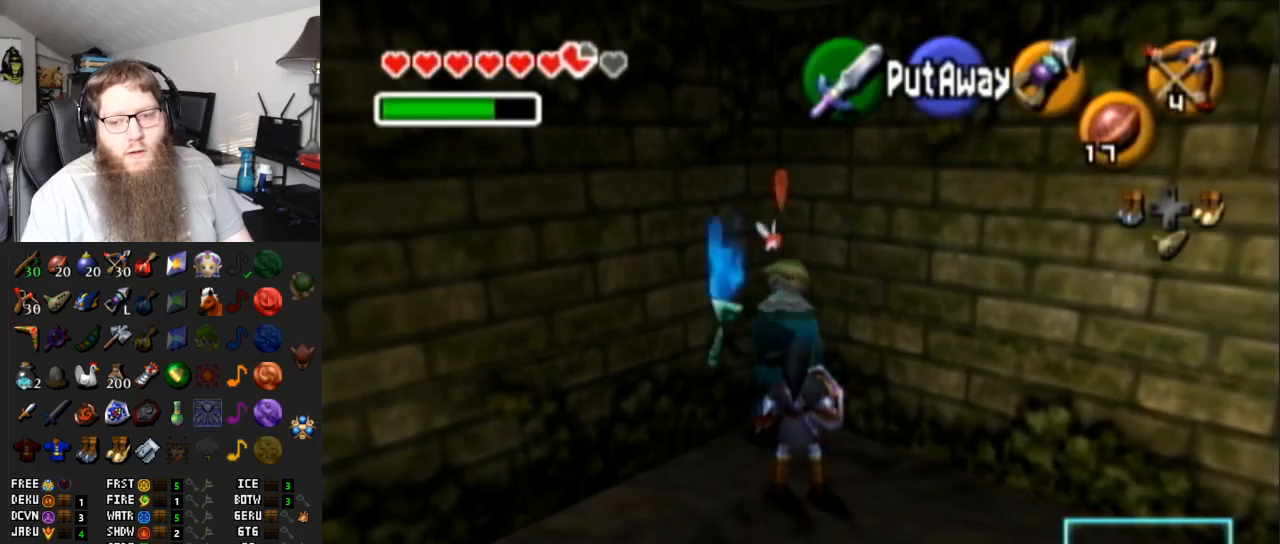
{"buttons": [], "left_stick": "down", "right_stick": "center", "events": [[400, "left_stick", "down"]]}
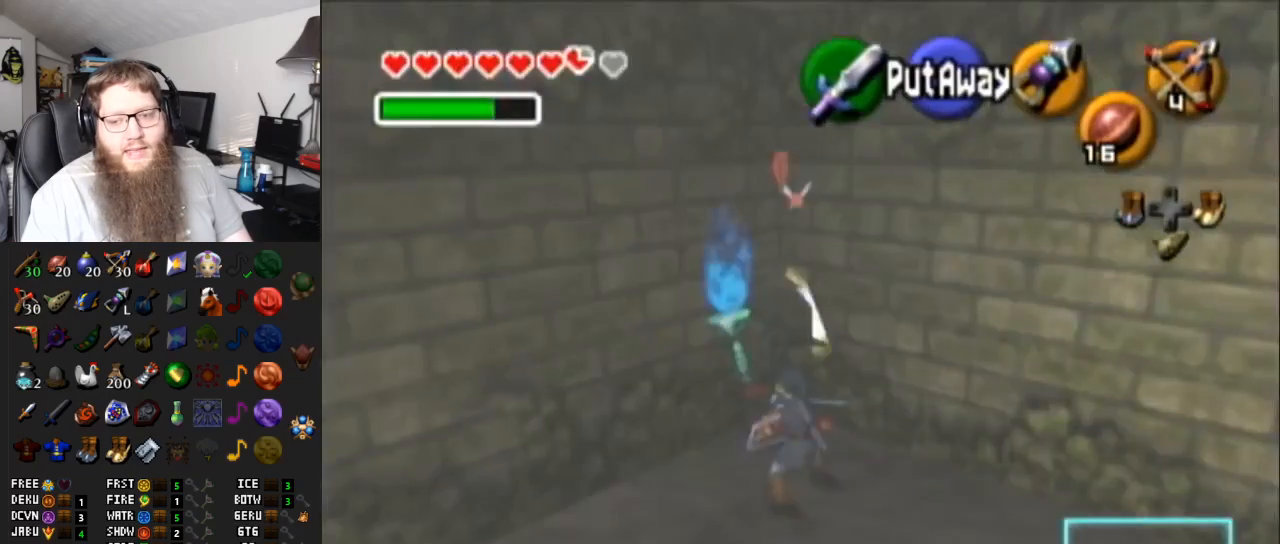
{"buttons": [], "left_stick": "center", "right_stick": "center", "events": [[233, "left_stick", "center"], [350, "left_stick", "up"], [483, "left_stick", "center"]]}
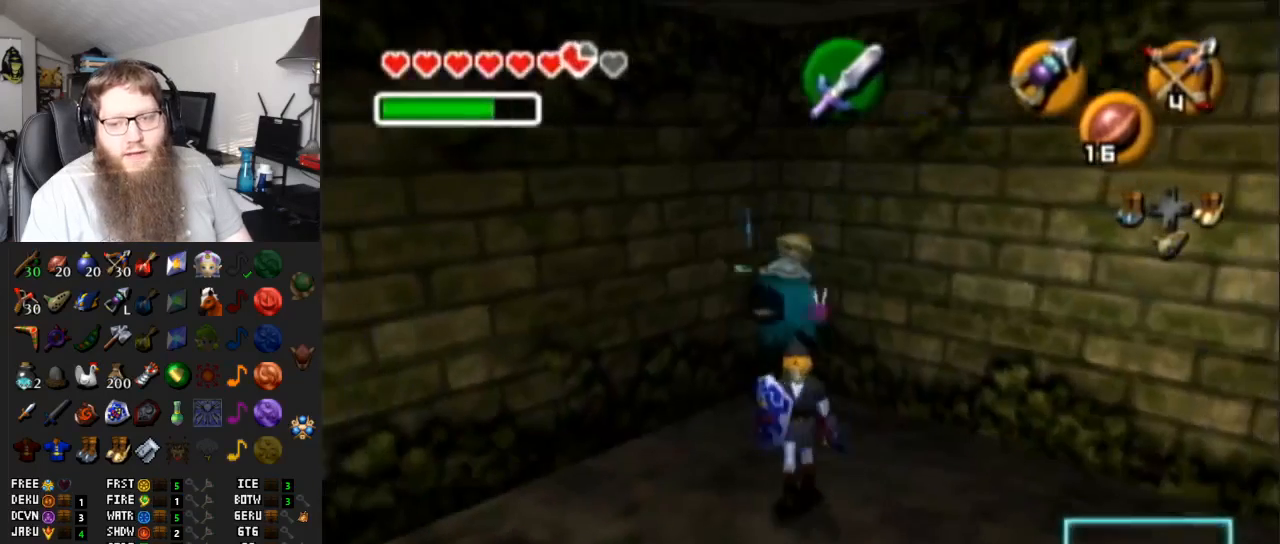
{"buttons": [], "left_stick": "center", "right_stick": "center", "events": [[33, "L1", "down"], [317, "A", "down"], [417, "A", "up"], [500, "L1", "up"]]}
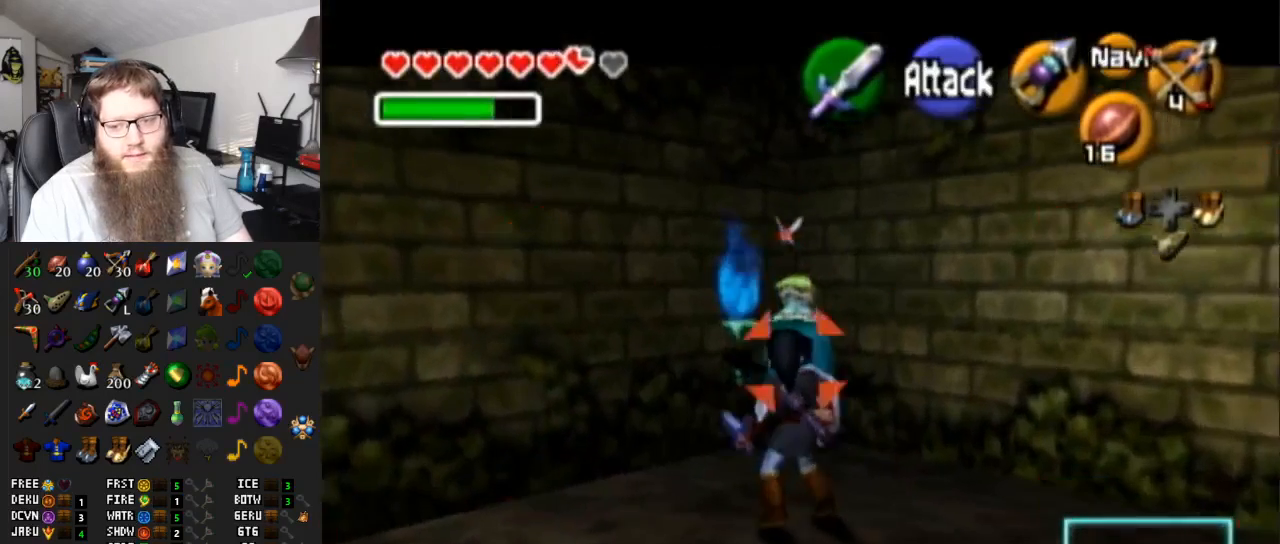
{"buttons": [], "left_stick": "center", "right_stick": "center", "events": []}
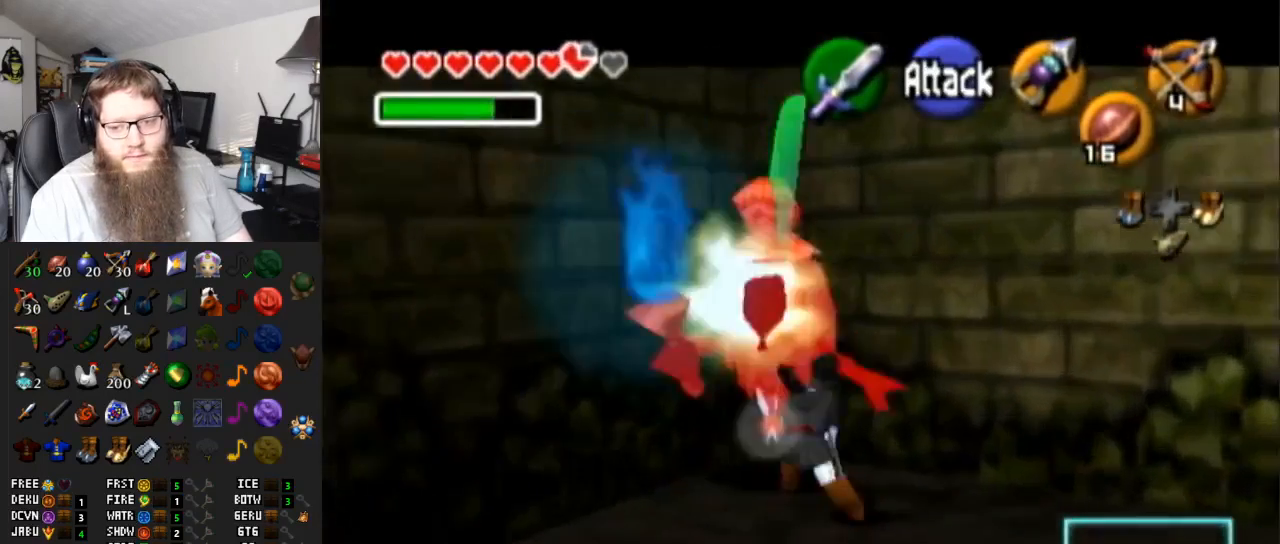
{"buttons": [], "left_stick": "up-left", "right_stick": "center", "events": [[400, "left_stick", "up-left"]]}
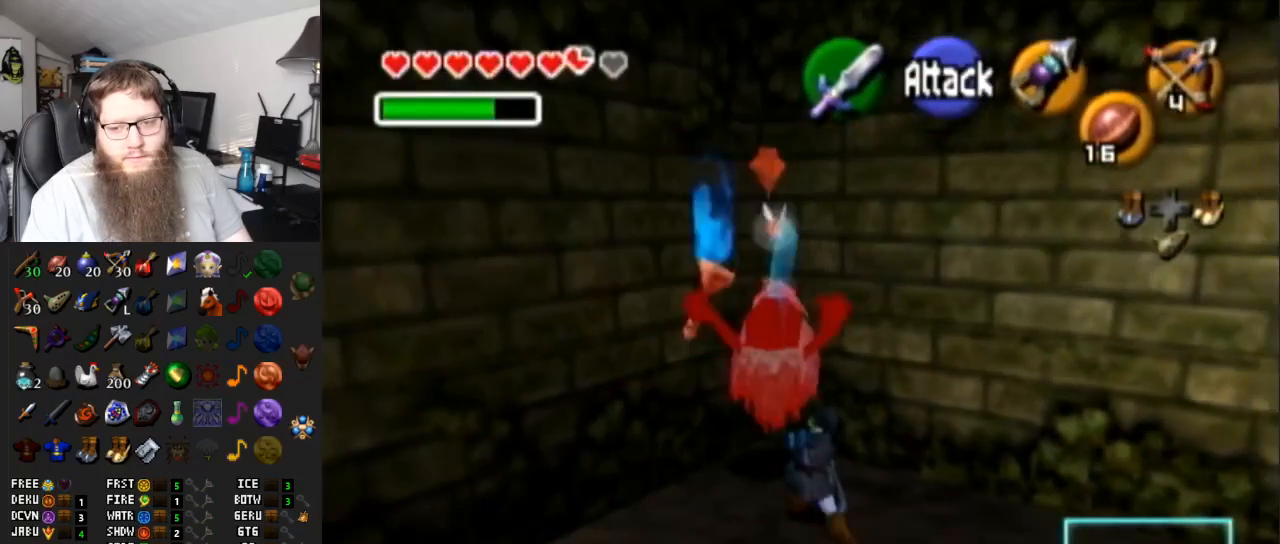
{"buttons": [], "left_stick": "center", "right_stick": "center", "events": [[333, "left_stick", "up"], [483, "left_stick", "center"]]}
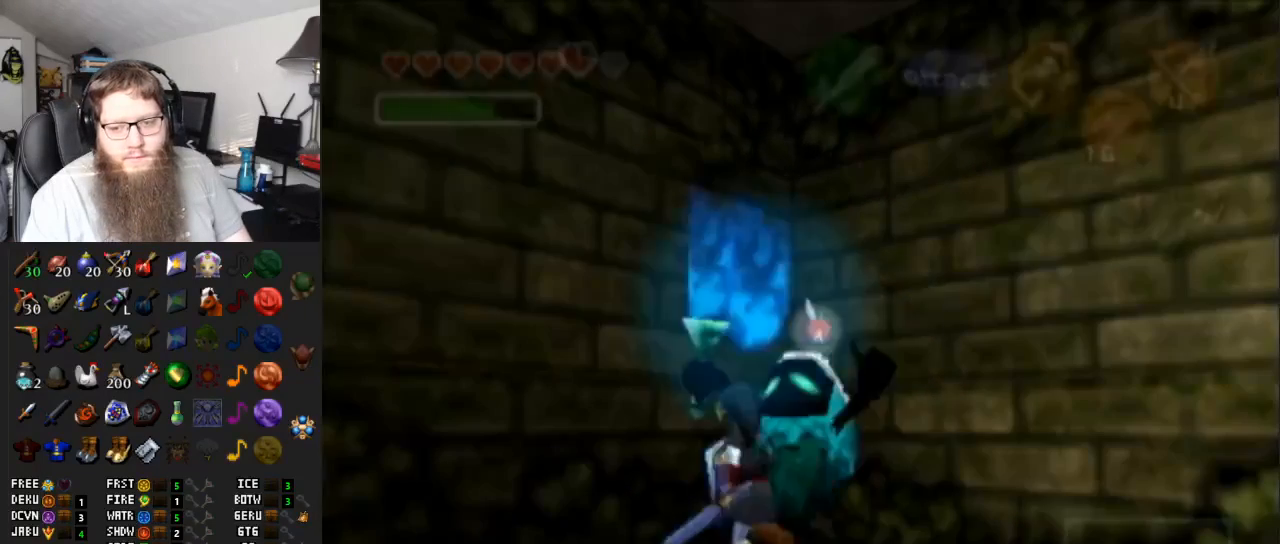
{"buttons": [], "left_stick": "center", "right_stick": "center", "events": []}
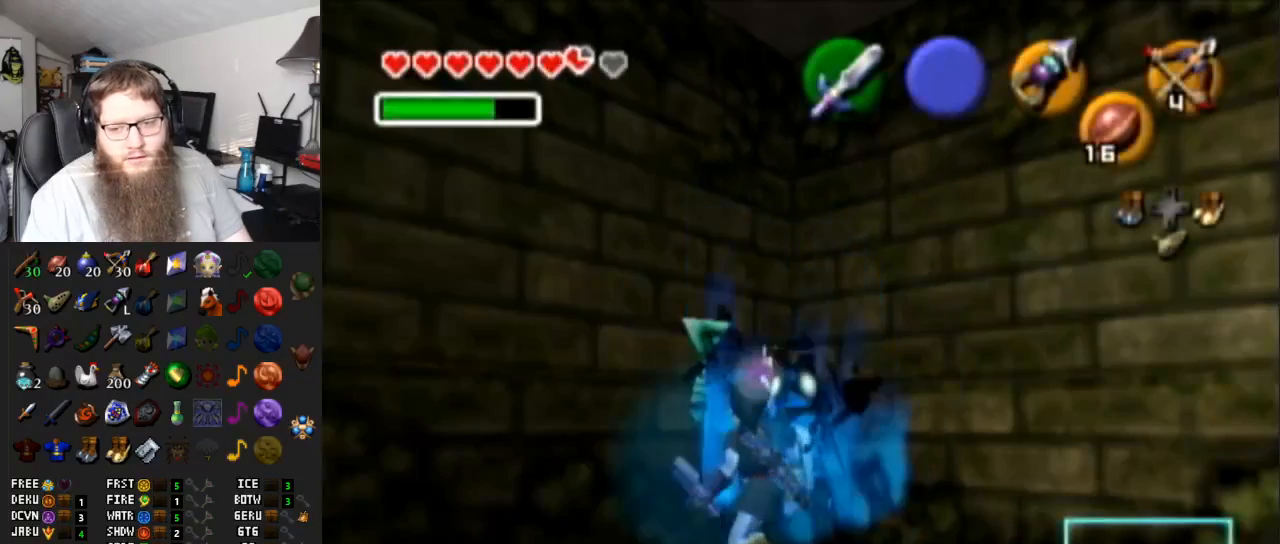
{"buttons": ["A"], "left_stick": "center", "right_stick": "center", "events": [[83, "A", "down"], [300, "A", "up"], [450, "A", "down"]]}
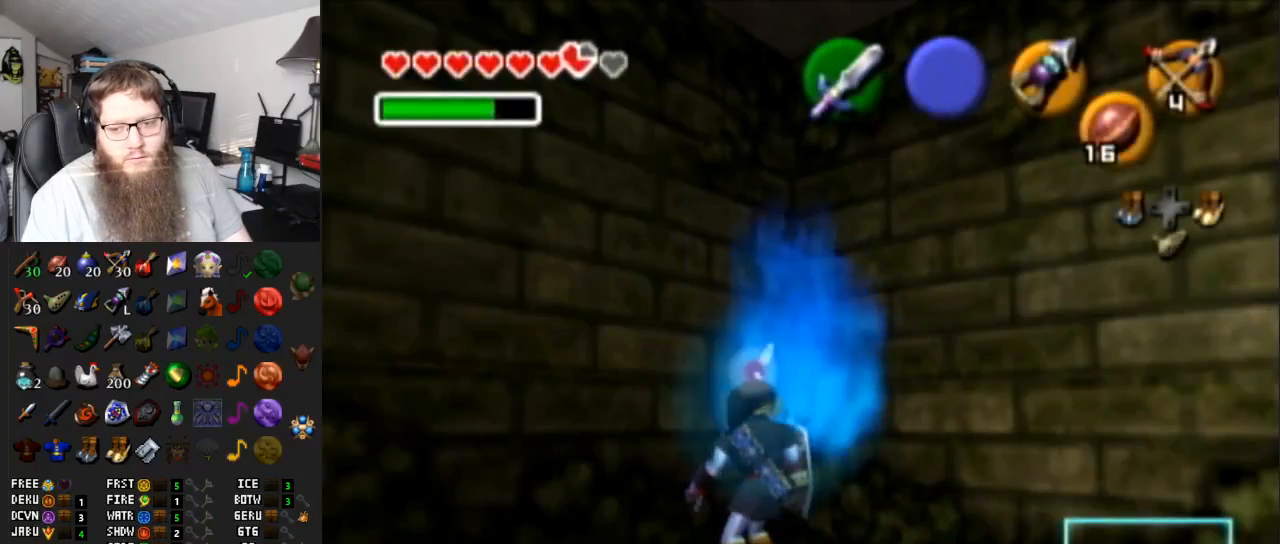
{"buttons": ["A"], "left_stick": "center", "right_stick": "center", "events": [[33, "A", "up"], [117, "left_stick", "up-right"], [150, "A", "down"], [267, "A", "up"], [383, "left_stick", "center"], [400, "A", "down"]]}
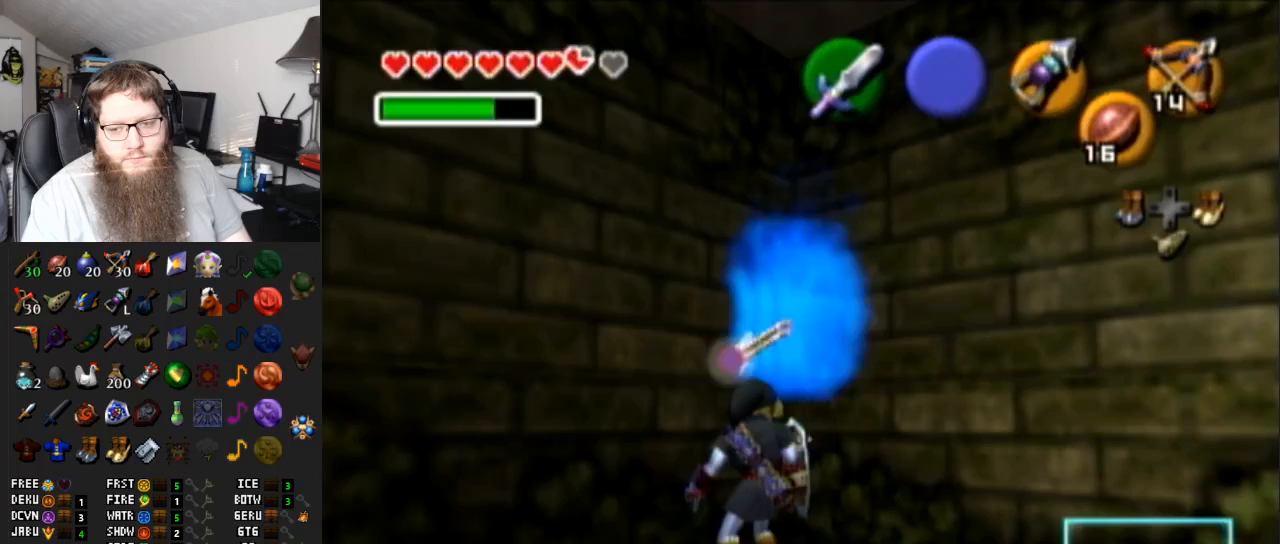
{"buttons": [], "left_stick": "center", "right_stick": "center", "events": [[33, "A", "up"], [33, "left_stick", "down-right"], [133, "A", "down"], [250, "A", "up"], [383, "A", "down"], [383, "left_stick", "center"], [450, "A", "up"]]}
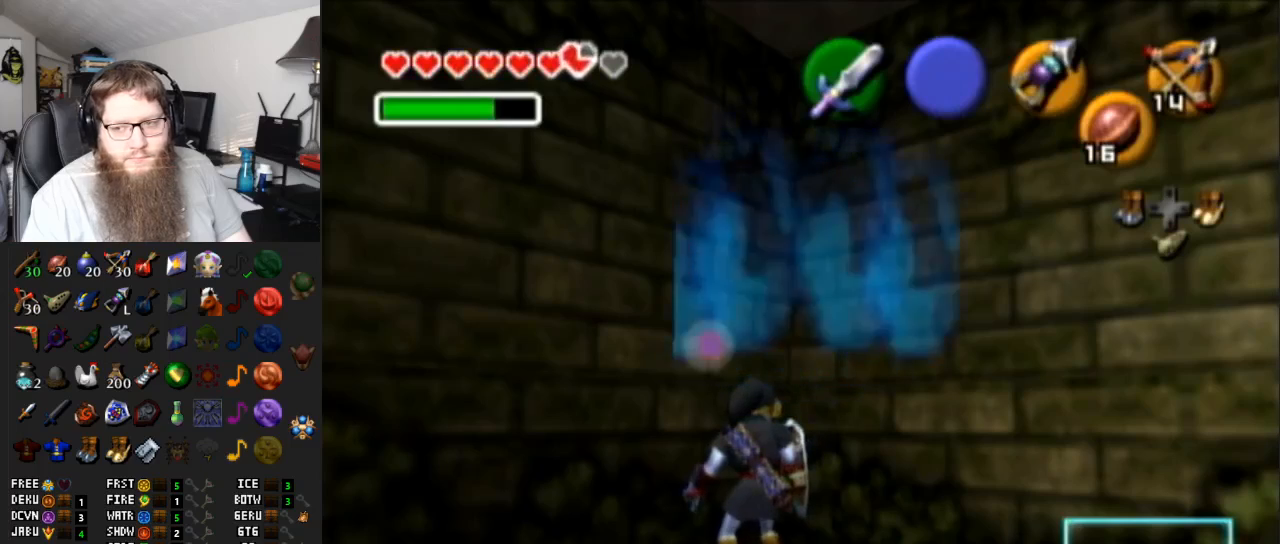
{"buttons": ["A"], "left_stick": "center", "right_stick": "center", "events": [[83, "A", "down"], [133, "A", "up"], [267, "A", "down"], [400, "A", "up"], [483, "A", "down"]]}
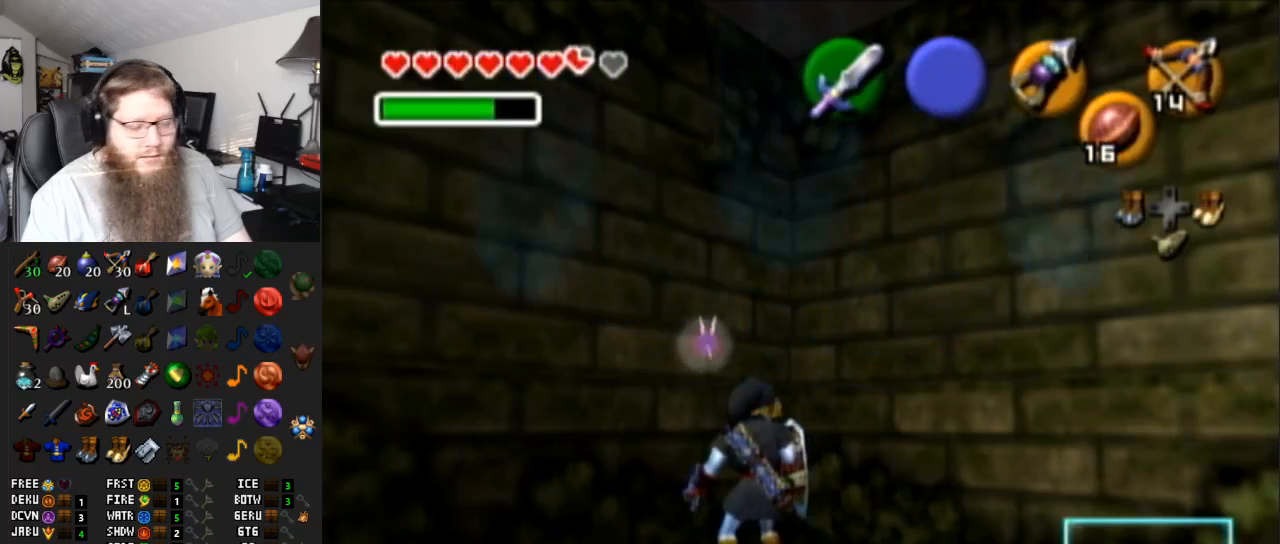
{"buttons": [], "left_stick": "center", "right_stick": "center", "events": [[417, "A", "up"]]}